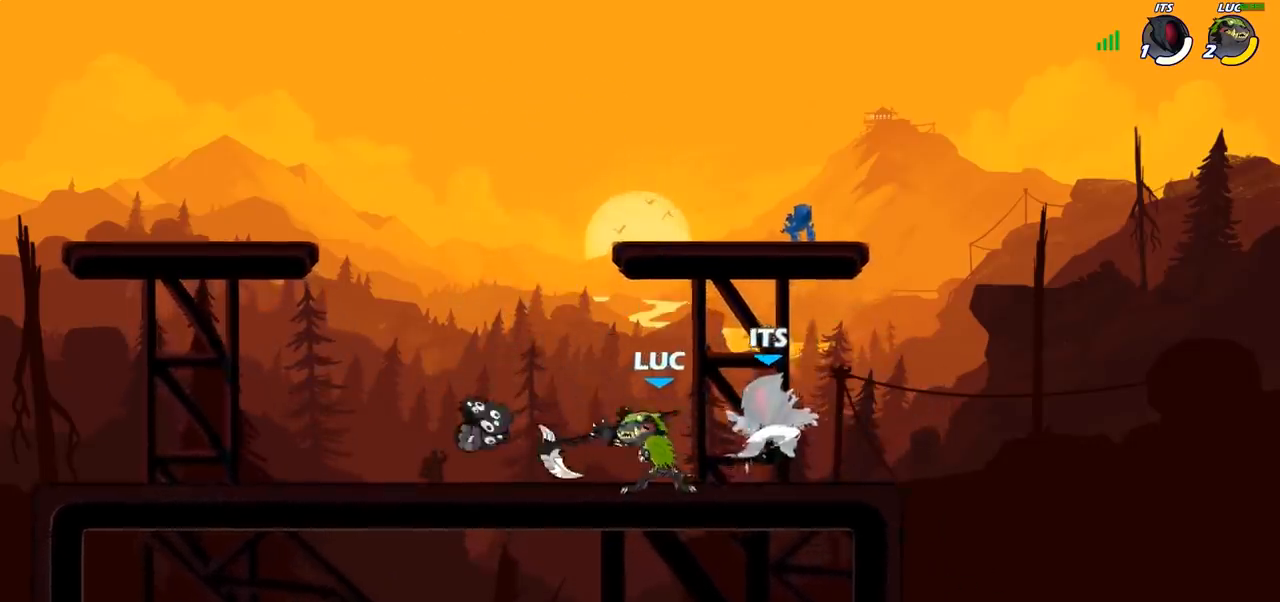
Gameplay with a controller (PlayStation layout); each line is a JSON object with the inputs held at the frame after it. "events" lists button and stick changes between this image and that frame as [ms after this image, input, new state], when the widget could be followed in between.
{"buttons": [], "left_stick": "center", "right_stick": "center", "events": [[150, "left_stick", "center"]]}
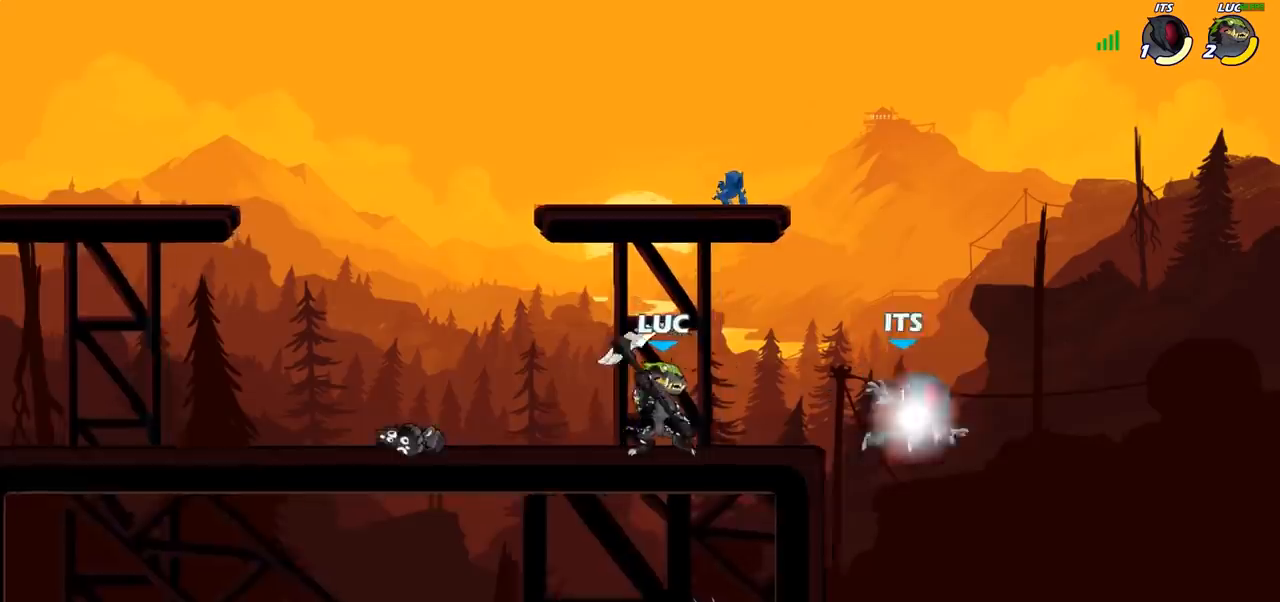
{"buttons": ["SQUARE", "R2"], "left_stick": "right", "right_stick": "center", "events": [[350, "left_stick", "right"], [417, "R2", "down"], [467, "SQUARE", "down"]]}
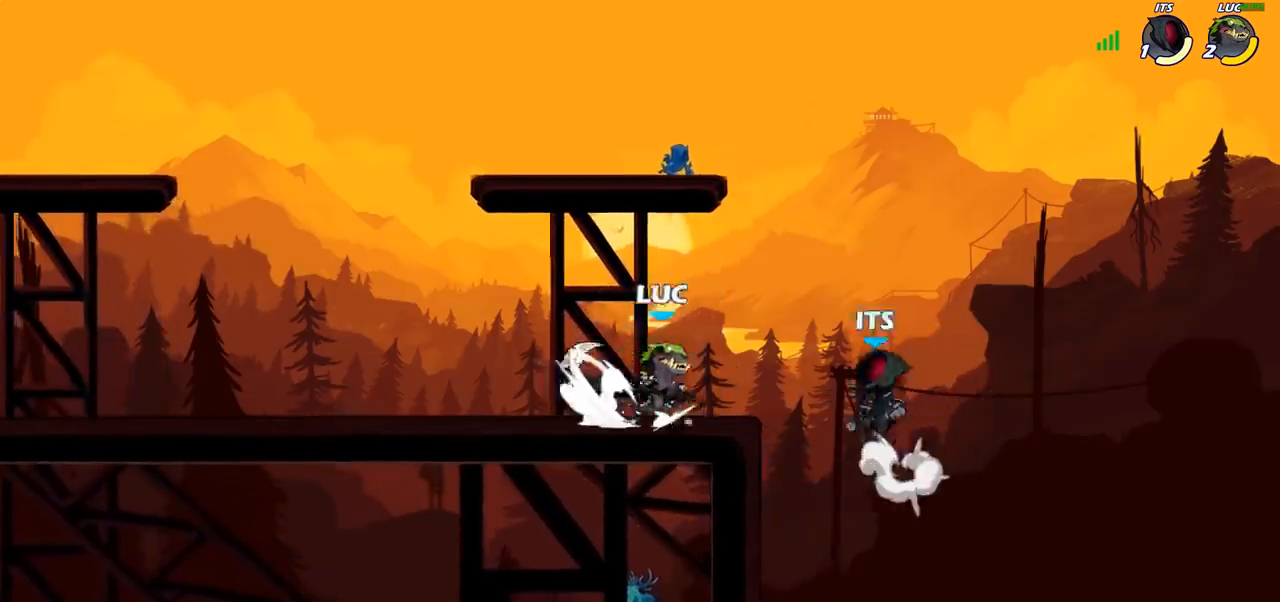
{"buttons": [], "left_stick": "center", "right_stick": "center", "events": [[17, "R2", "up"], [67, "SQUARE", "up"], [350, "left_stick", "center"]]}
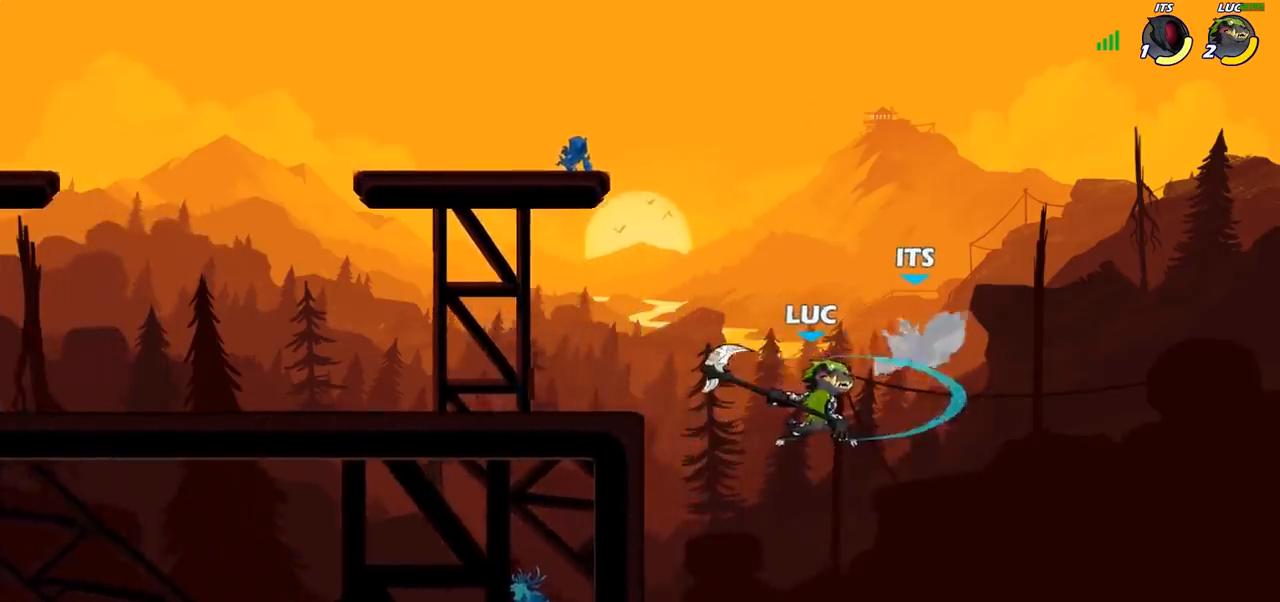
{"buttons": [], "left_stick": "left", "right_stick": "center", "events": [[117, "CIRCLE", "down"], [200, "CIRCLE", "up"], [467, "left_stick", "left"]]}
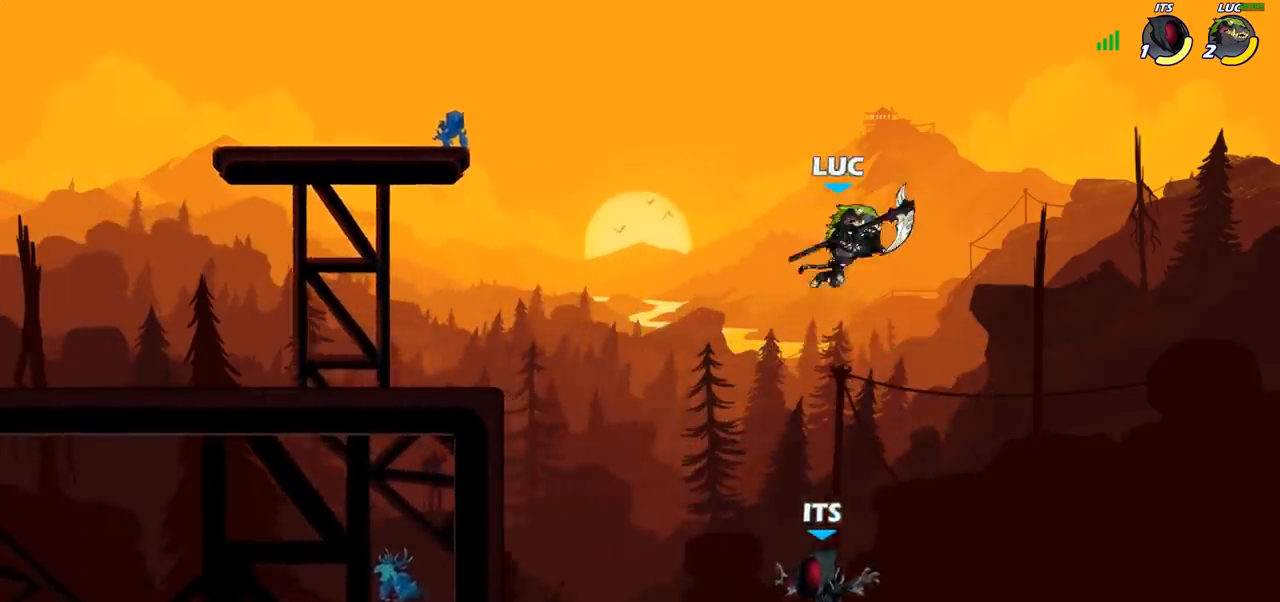
{"buttons": ["SQUARE"], "left_stick": "left", "right_stick": "center", "events": [[433, "SQUARE", "down"]]}
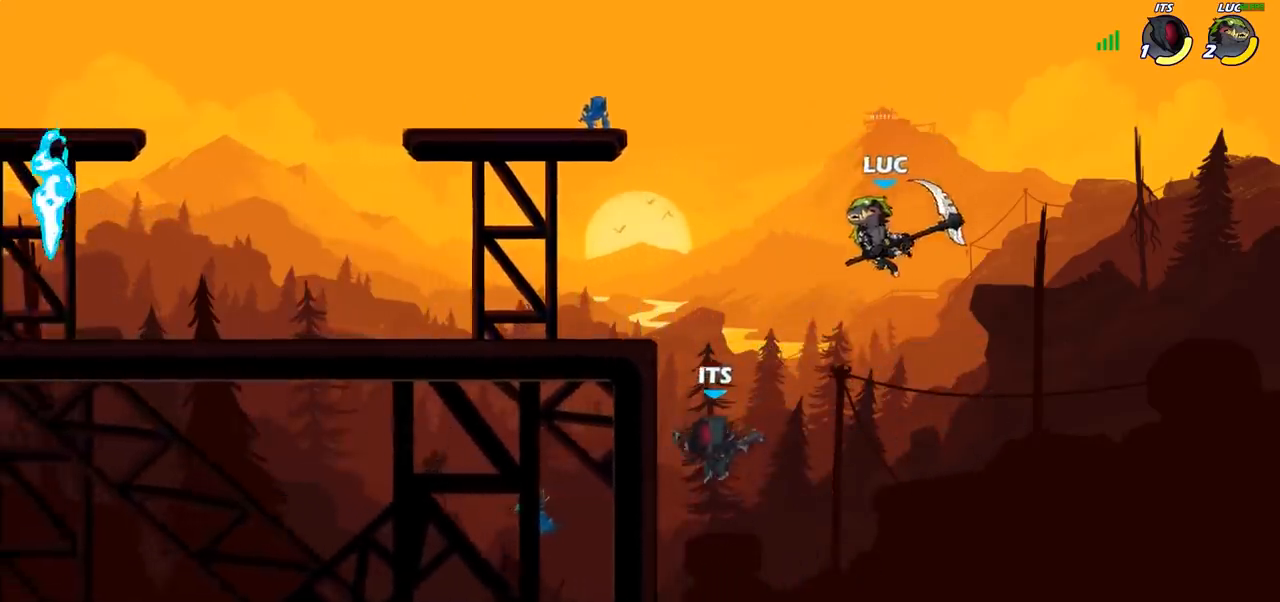
{"buttons": [], "left_stick": "left", "right_stick": "center", "events": [[33, "SQUARE", "up"]]}
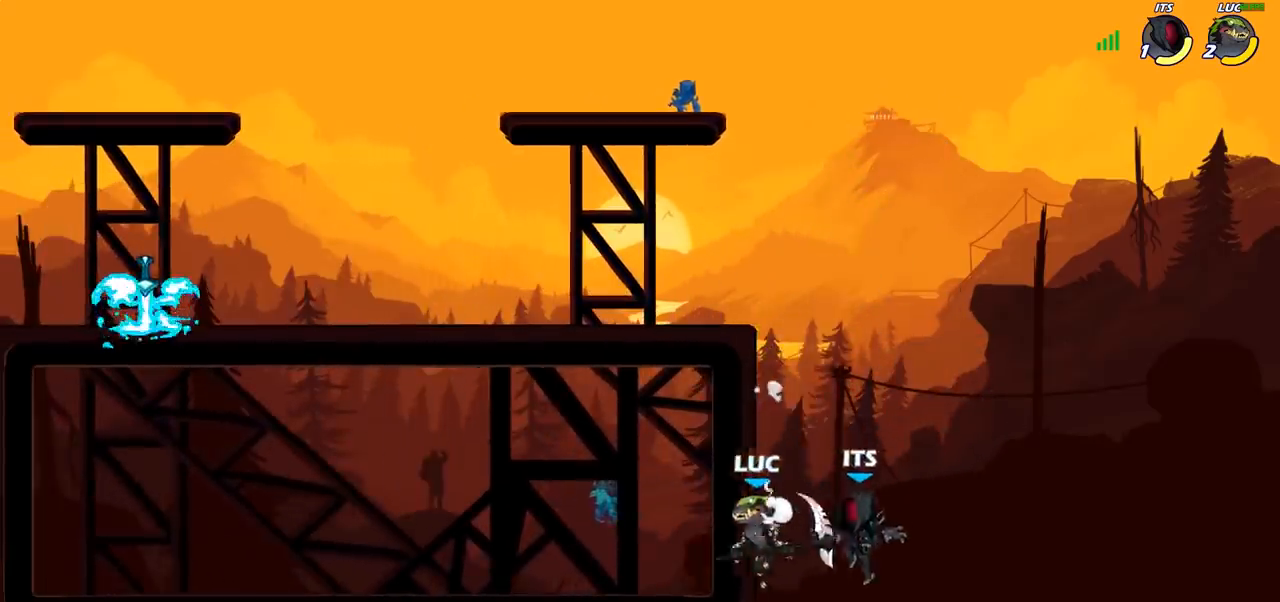
{"buttons": [], "left_stick": "center", "right_stick": "center", "events": [[17, "left_stick", "up-right"], [117, "CIRCLE", "down"], [117, "CROSS", "down"], [133, "CROSS", "up"], [133, "left_stick", "up-left"], [200, "CIRCLE", "up"], [300, "left_stick", "center"]]}
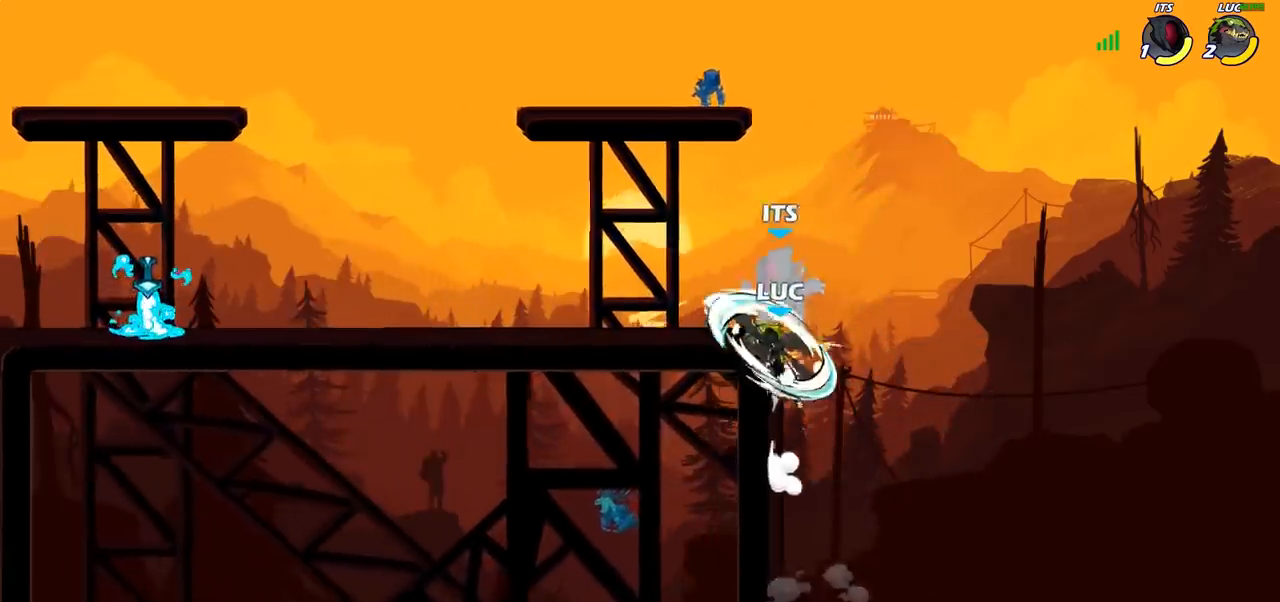
{"buttons": [], "left_stick": "right", "right_stick": "center", "events": [[117, "left_stick", "left"], [483, "left_stick", "right"]]}
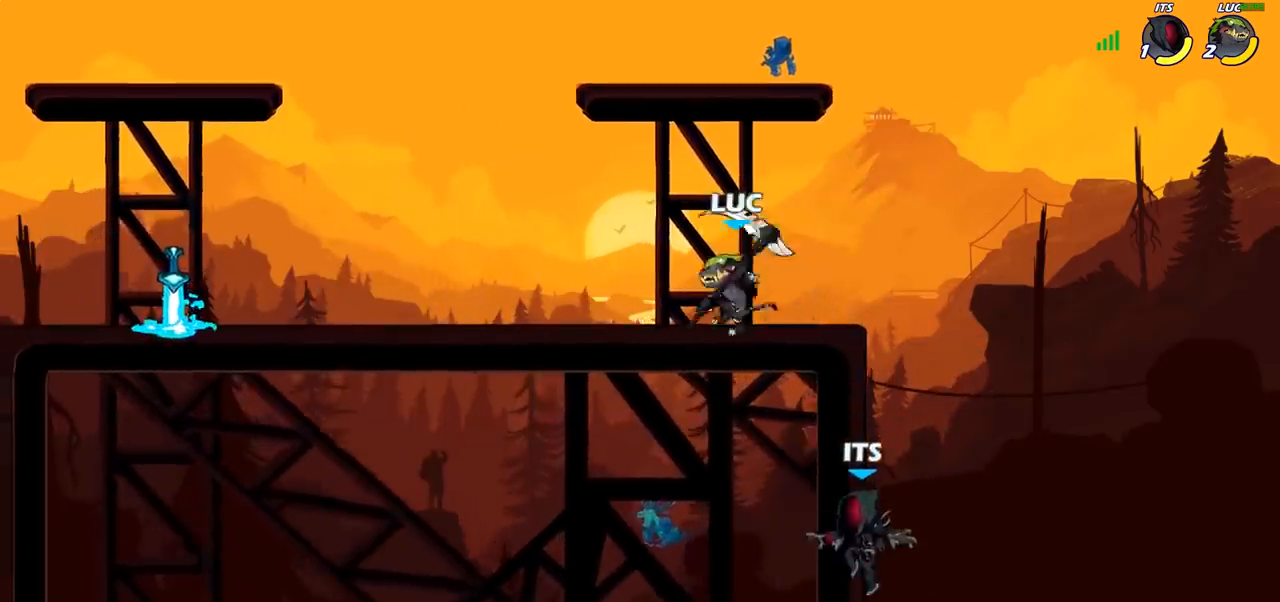
{"buttons": [], "left_stick": "center", "right_stick": "center", "events": [[267, "left_stick", "center"]]}
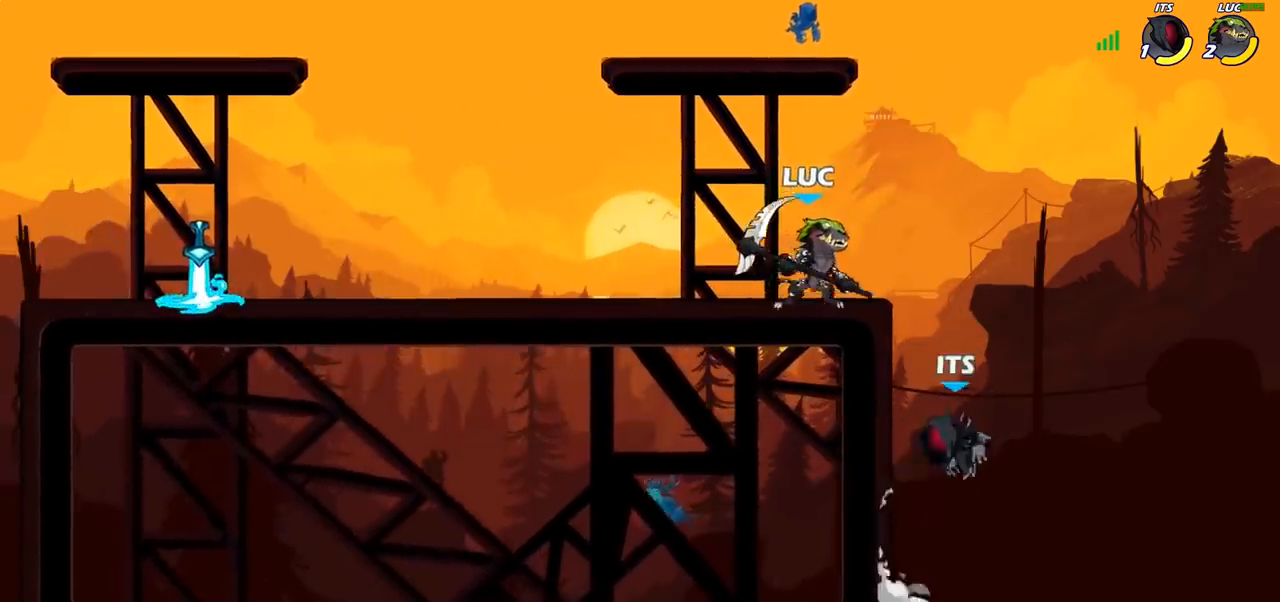
{"buttons": ["CIRCLE"], "left_stick": "down", "right_stick": "center", "events": [[17, "left_stick", "right"], [133, "CROSS", "down"], [167, "left_stick", "down"], [200, "CIRCLE", "down"], [200, "CROSS", "up"]]}
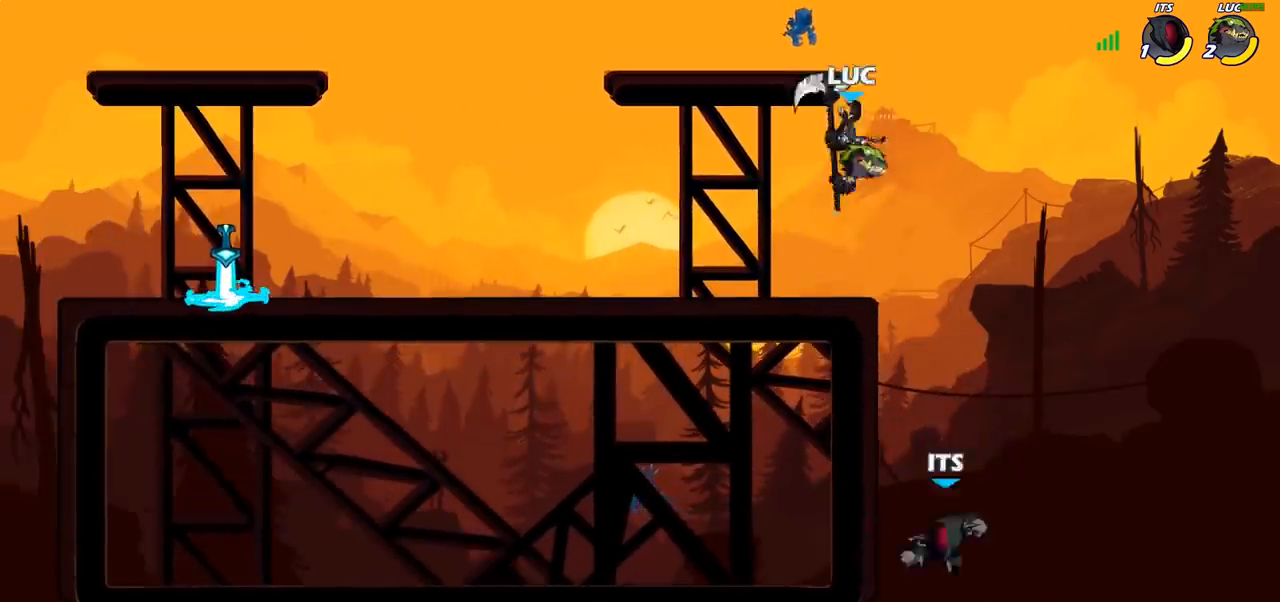
{"buttons": [], "left_stick": "center", "right_stick": "center", "events": [[133, "CIRCLE", "up"], [217, "left_stick", "center"]]}
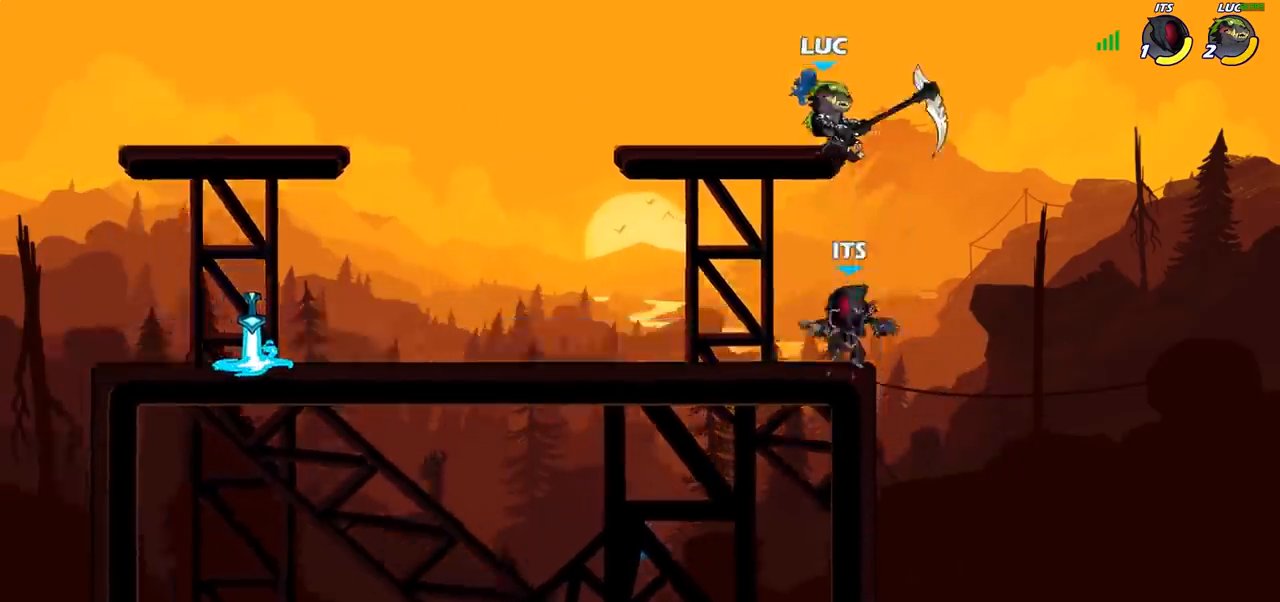
{"buttons": [], "left_stick": "left", "right_stick": "center", "events": [[33, "left_stick", "left"], [200, "left_stick", "down-left"], [467, "left_stick", "left"]]}
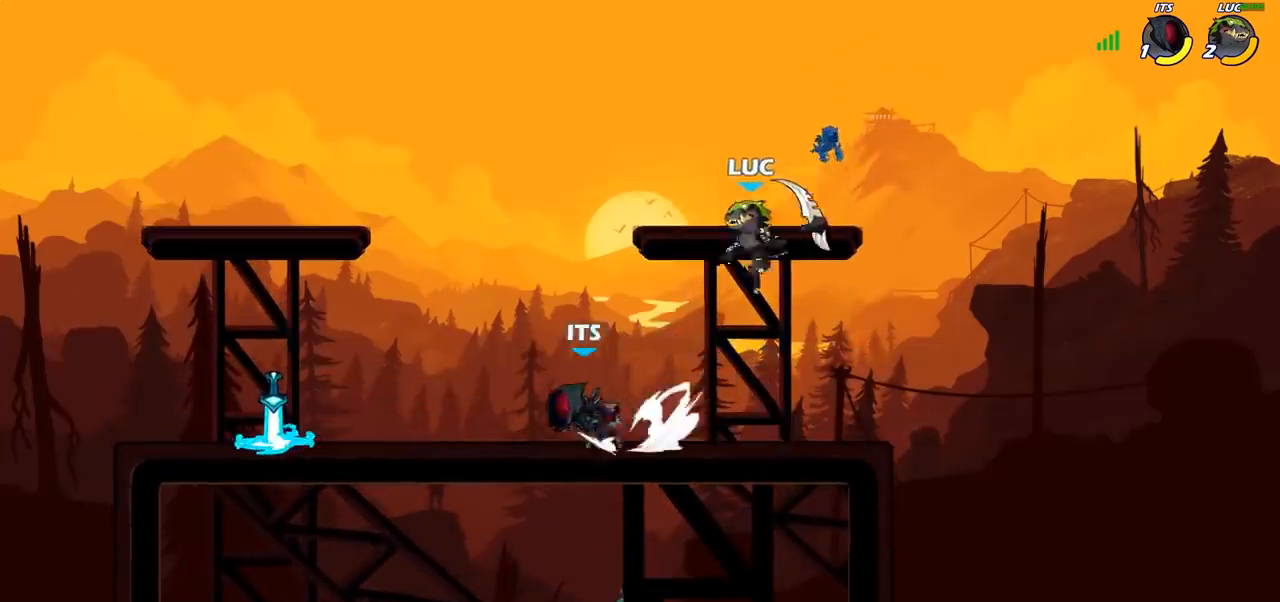
{"buttons": ["R2"], "left_stick": "left", "right_stick": "center", "events": [[17, "R1", "down"], [67, "R1", "up"], [133, "left_stick", "center"], [367, "left_stick", "left"], [450, "R2", "down"]]}
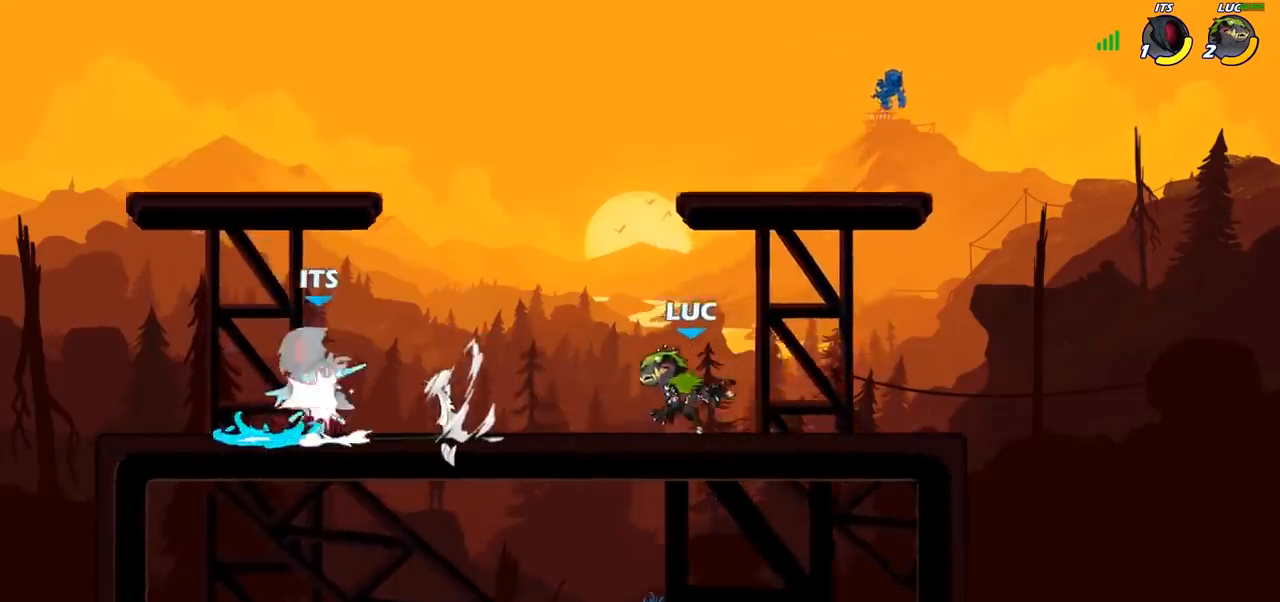
{"buttons": [], "left_stick": "center", "right_stick": "center", "events": [[150, "R2", "up"], [300, "R1", "down"], [317, "left_stick", "center"], [367, "R1", "up"], [367, "SQUARE", "down"], [467, "SQUARE", "up"]]}
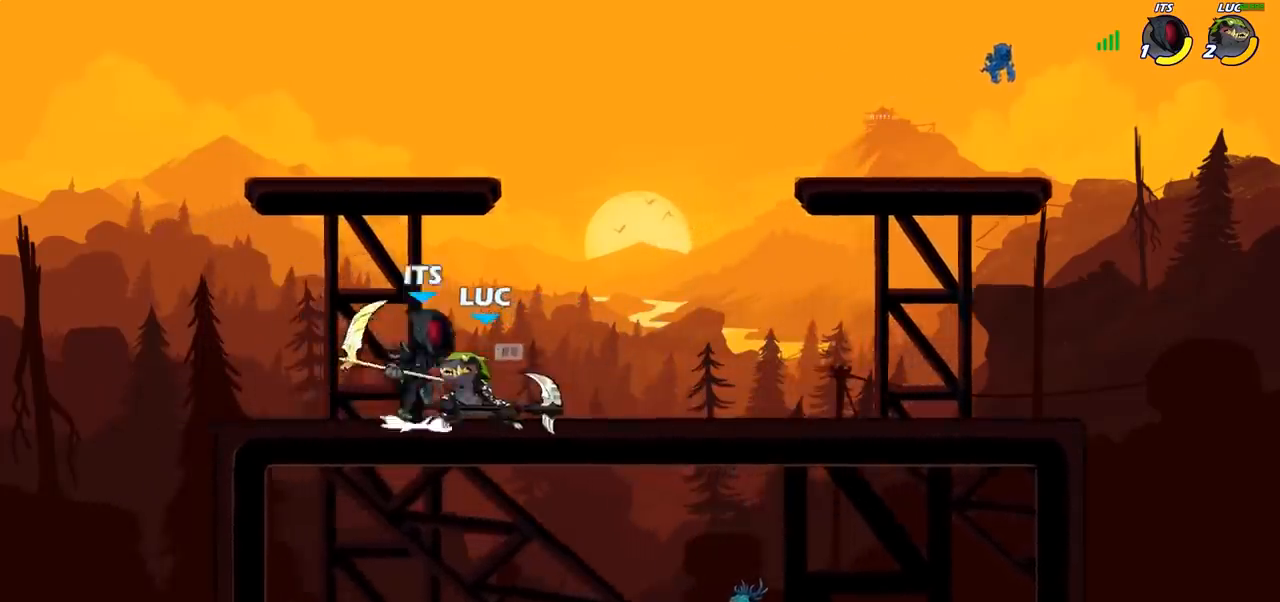
{"buttons": [], "left_stick": "right", "right_stick": "center", "events": [[33, "SQUARE", "down"], [100, "SQUARE", "up"], [267, "CROSS", "down"], [317, "SQUARE", "down"], [350, "CROSS", "up"], [383, "SQUARE", "up"], [500, "left_stick", "right"]]}
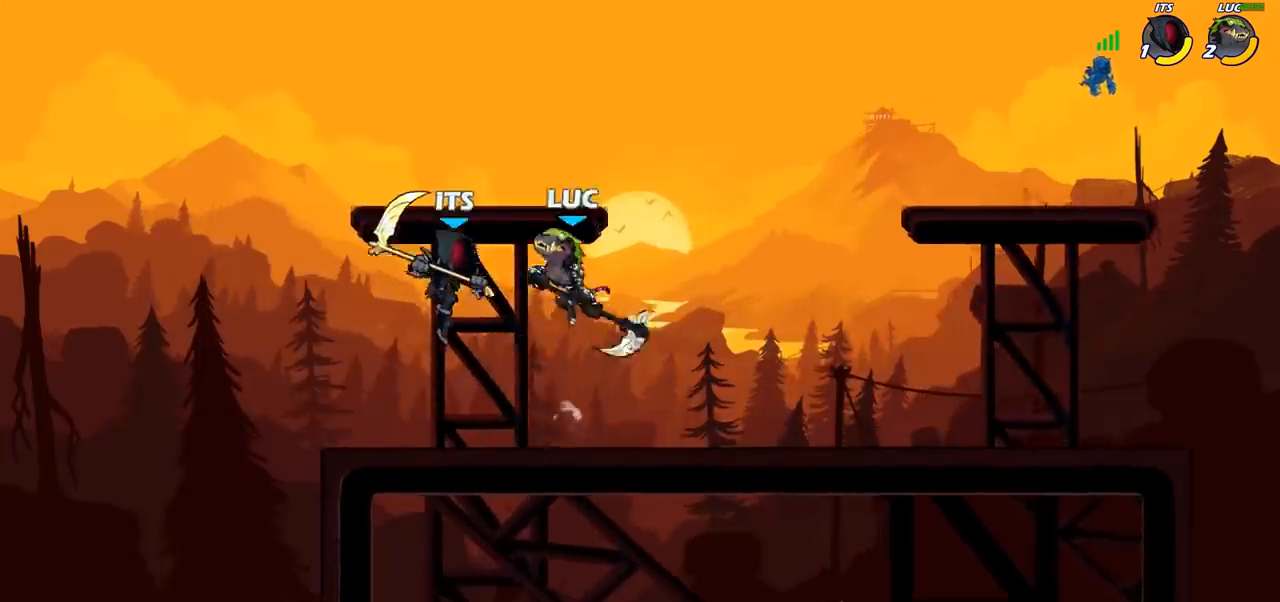
{"buttons": [], "left_stick": "down", "right_stick": "center", "events": [[483, "left_stick", "down"]]}
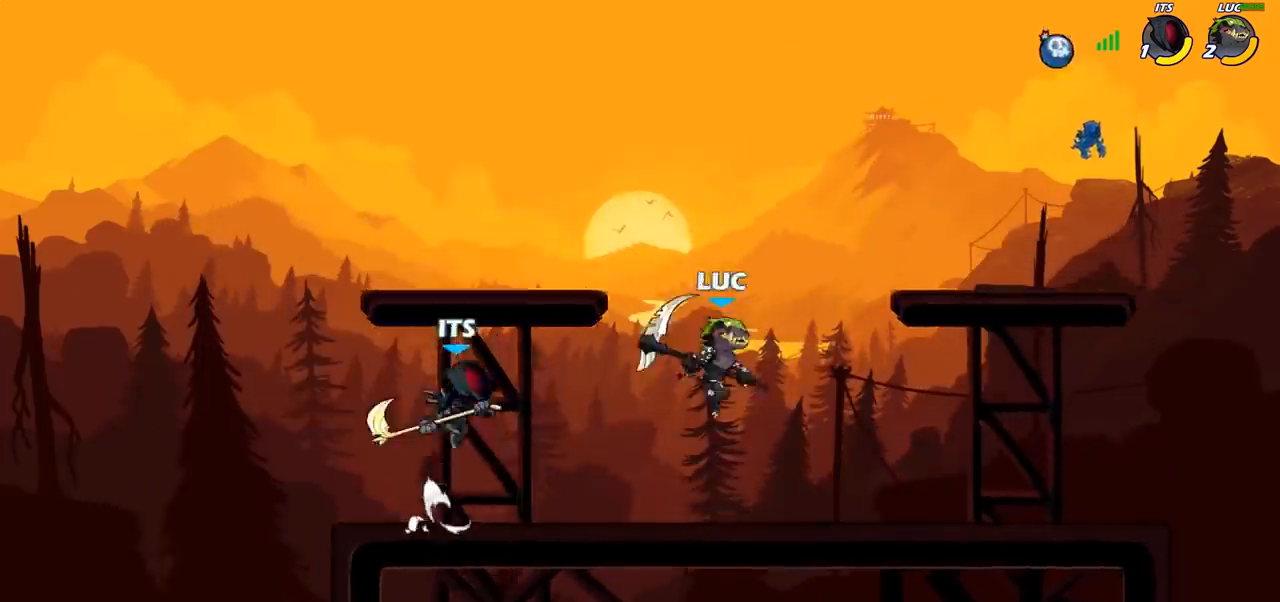
{"buttons": [], "left_stick": "center", "right_stick": "center", "events": [[83, "left_stick", "down-left"], [183, "left_stick", "left"], [267, "R2", "down"], [333, "CROSS", "down"], [350, "R2", "up"], [367, "left_stick", "center"], [400, "SQUARE", "down"], [433, "right_stick", "left"], [450, "CROSS", "up"], [467, "SQUARE", "up"], [483, "right_stick", "center"]]}
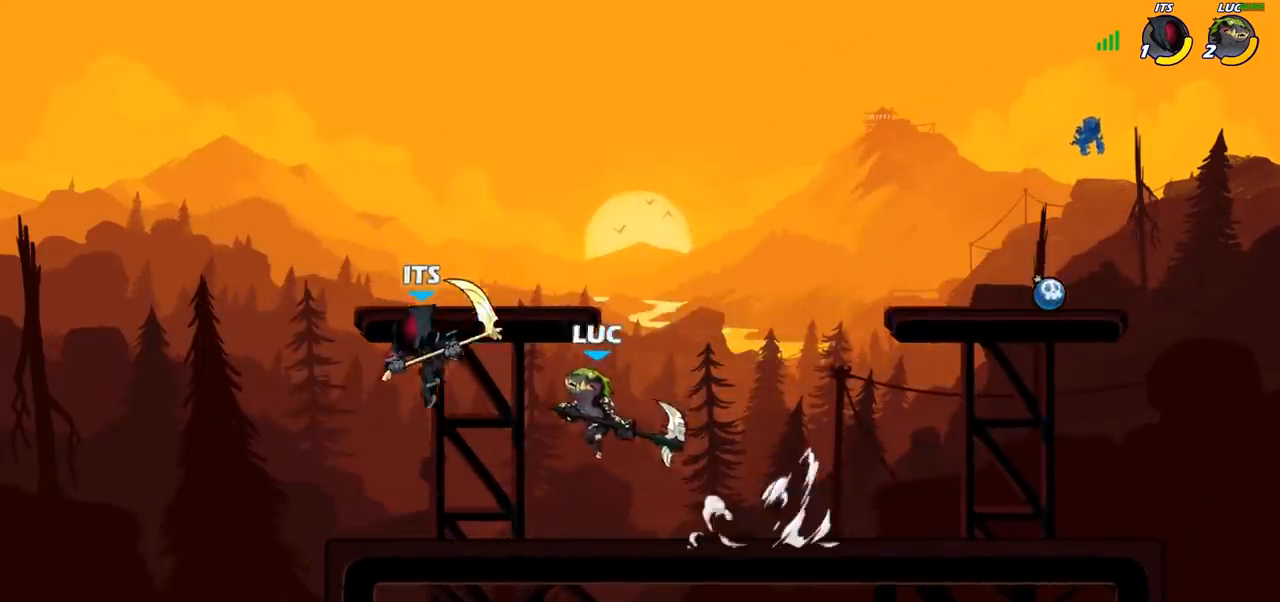
{"buttons": ["CROSS"], "left_stick": "up-right", "right_stick": "center", "events": [[33, "left_stick", "left"], [417, "left_stick", "up-right"], [500, "CROSS", "down"]]}
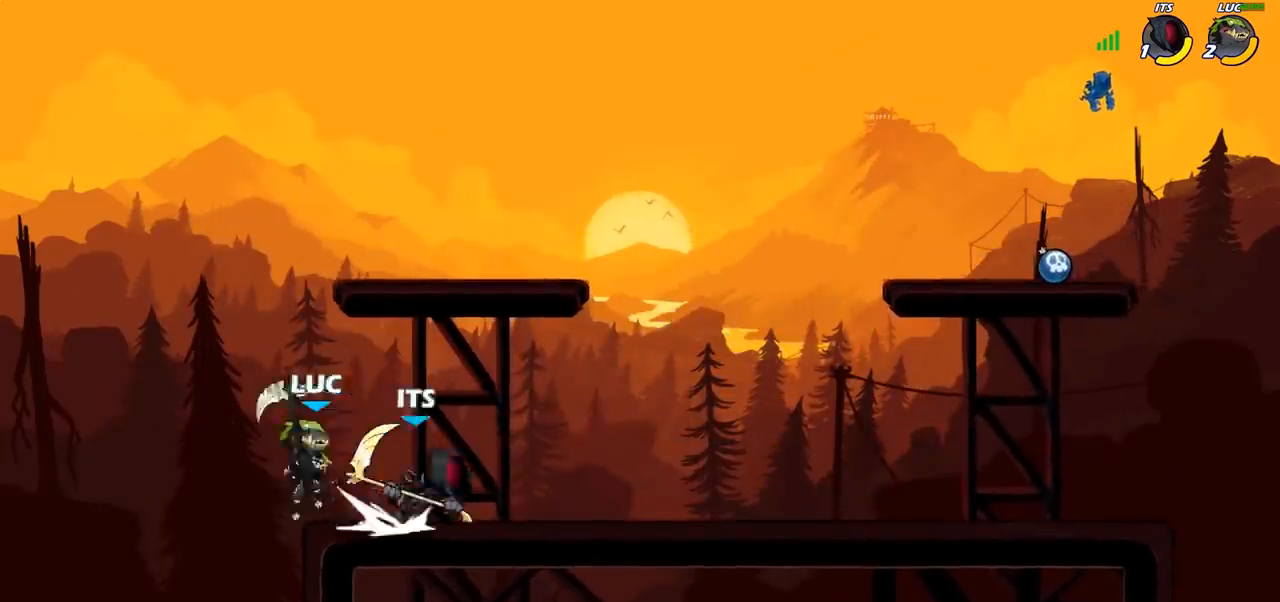
{"buttons": [], "left_stick": "center", "right_stick": "center", "events": [[17, "SQUARE", "down"], [33, "CROSS", "up"], [83, "SQUARE", "up"], [483, "left_stick", "center"]]}
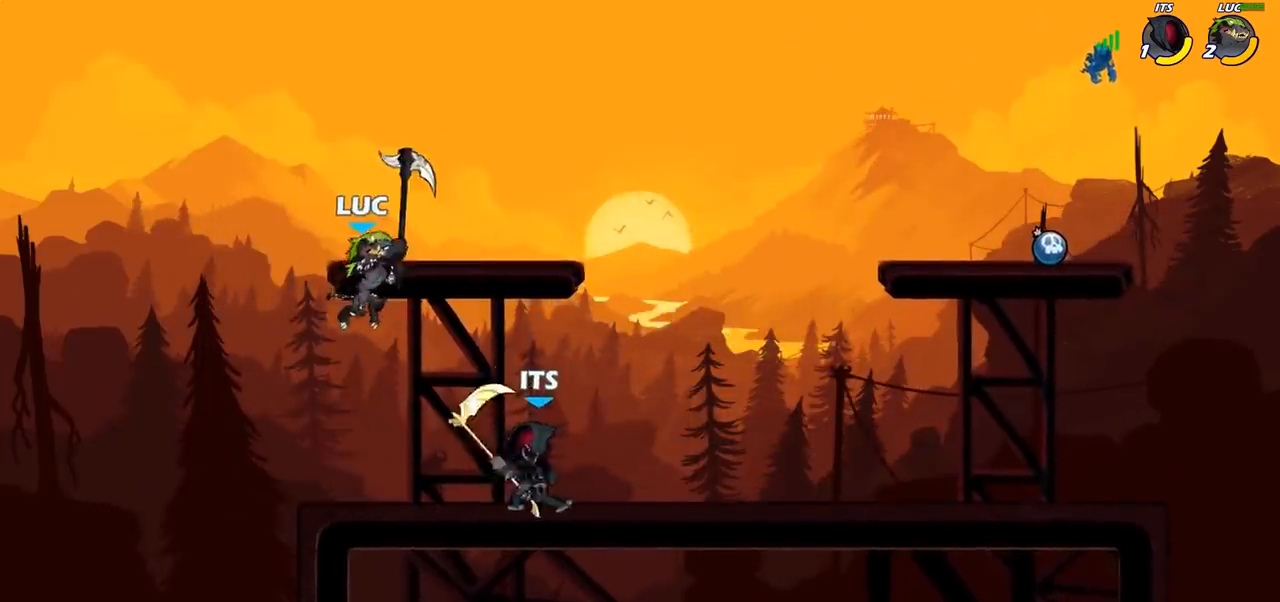
{"buttons": [], "left_stick": "down-right", "right_stick": "center", "events": [[100, "left_stick", "down-right"], [167, "left_stick", "down-left"], [400, "left_stick", "down-right"]]}
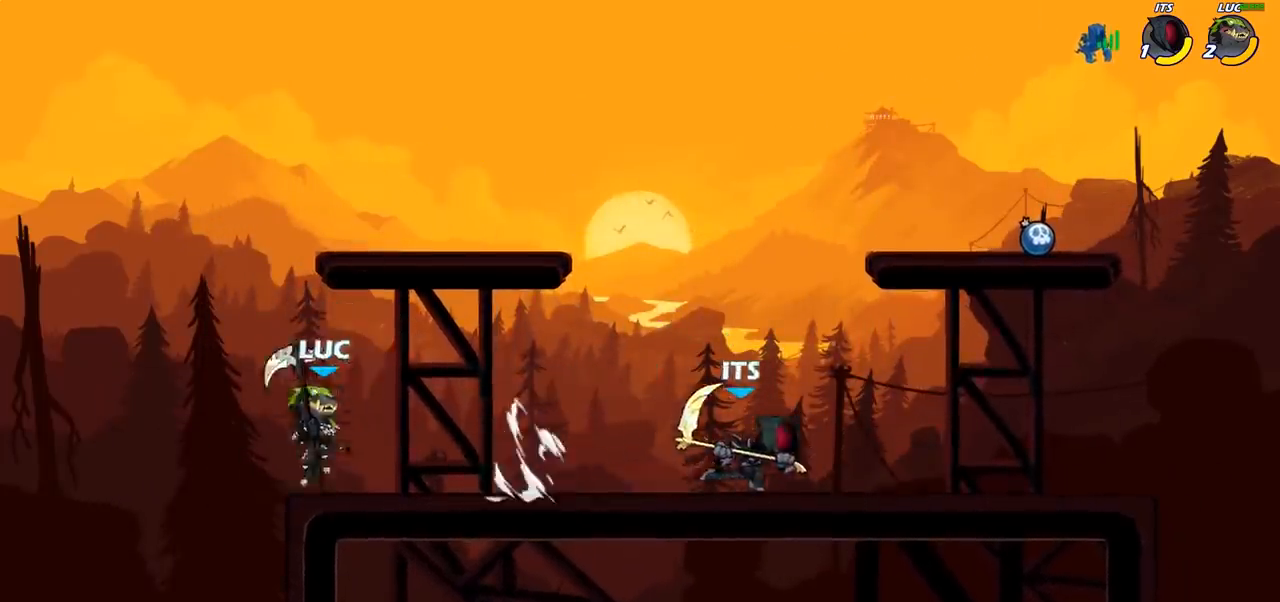
{"buttons": [], "left_stick": "center", "right_stick": "center", "events": [[83, "left_stick", "down"], [100, "SQUARE", "down"], [217, "SQUARE", "up"], [283, "left_stick", "right"], [383, "left_stick", "center"]]}
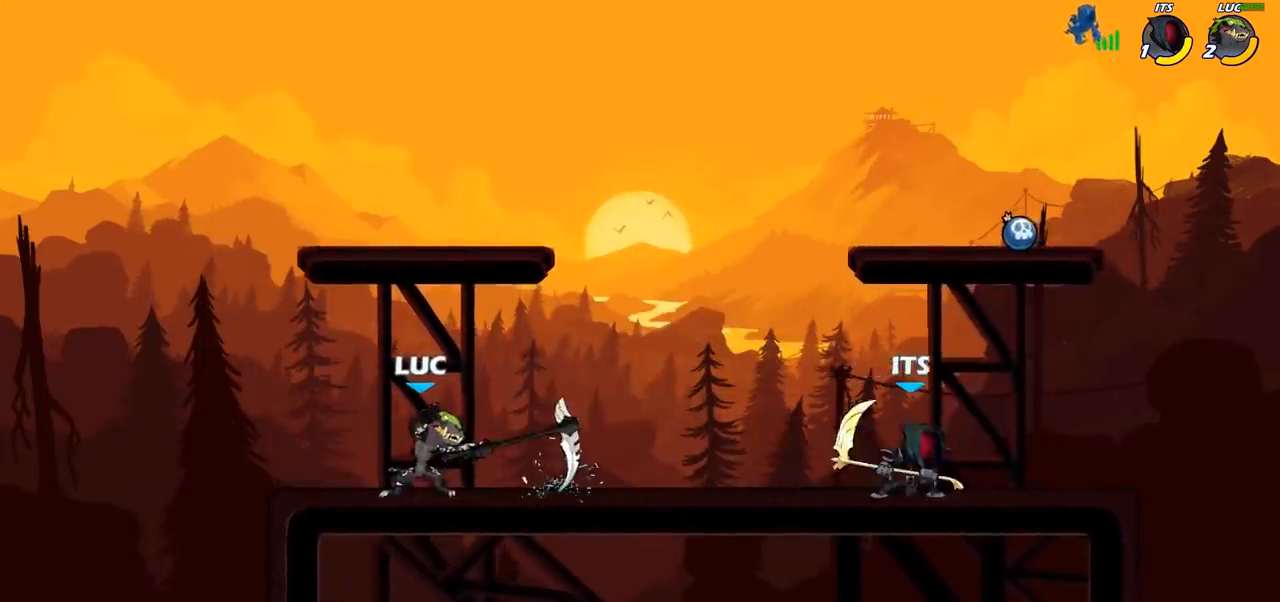
{"buttons": [], "left_stick": "center", "right_stick": "center", "events": [[150, "left_stick", "right"], [217, "R2", "down"], [267, "CIRCLE", "down"], [283, "R2", "up"], [333, "CIRCLE", "up"], [433, "left_stick", "center"]]}
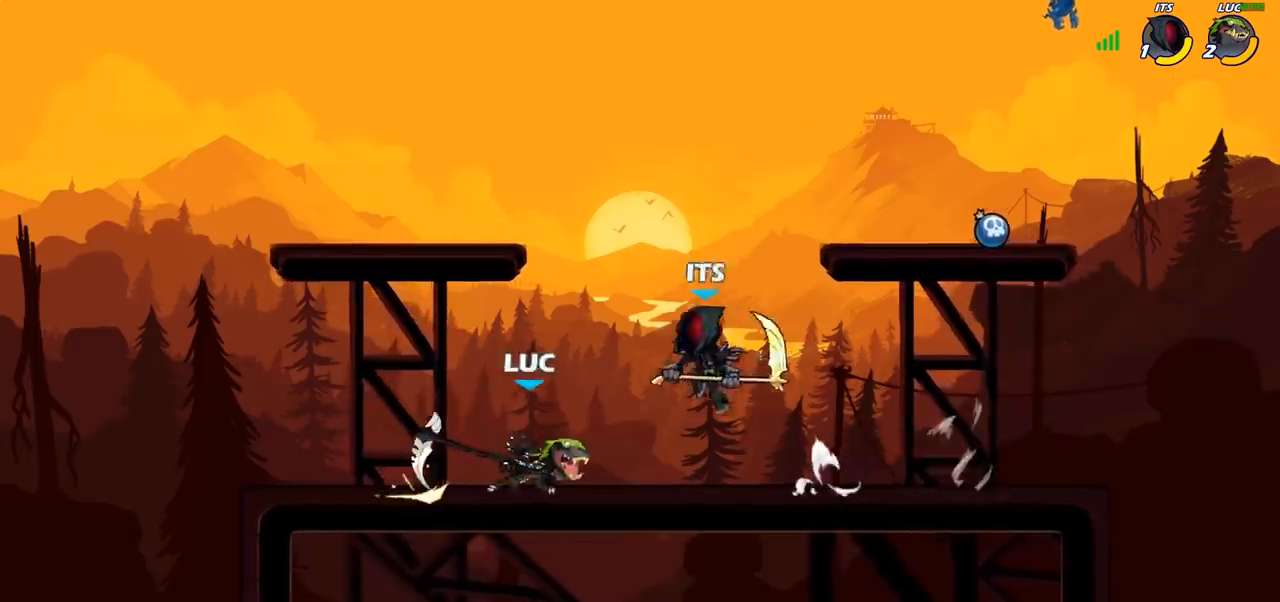
{"buttons": [], "left_stick": "center", "right_stick": "center", "events": []}
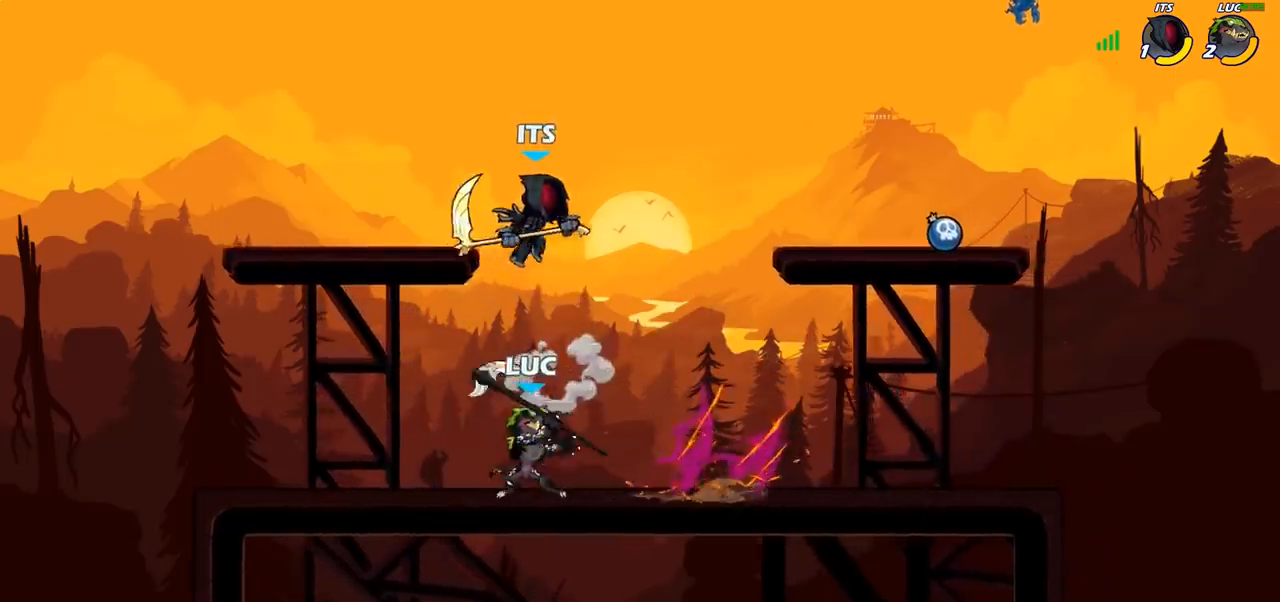
{"buttons": [], "left_stick": "center", "right_stick": "center", "events": [[33, "left_stick", "left"], [267, "R2", "down"], [350, "left_stick", "down-right"], [417, "left_stick", "center"], [450, "R2", "up"]]}
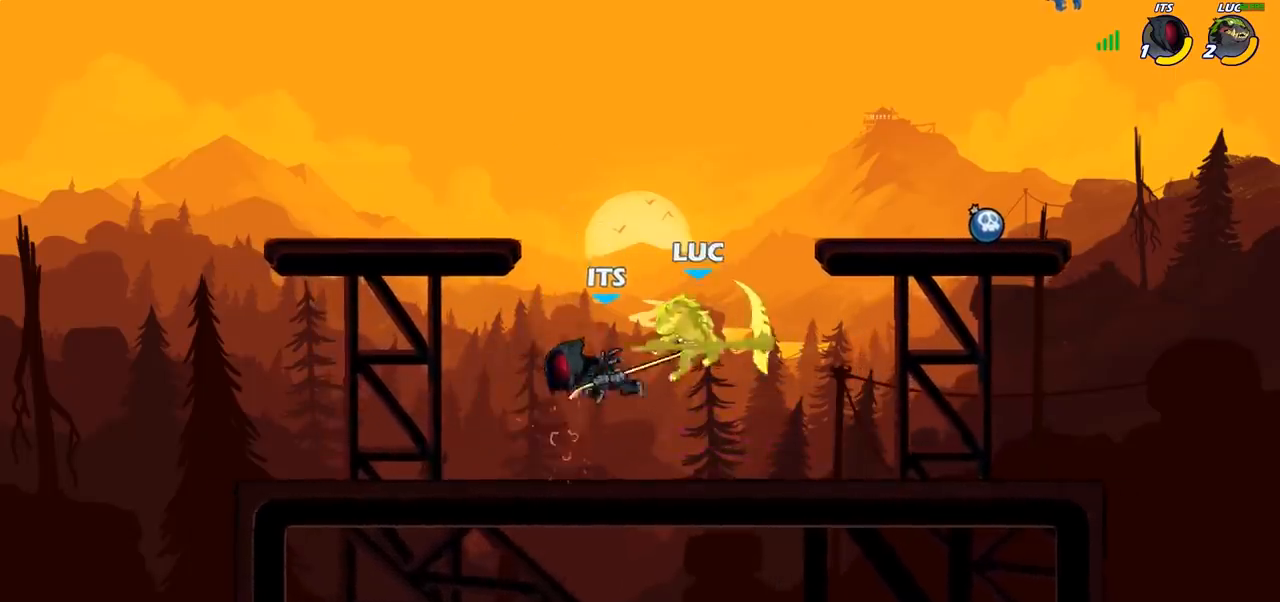
{"buttons": [], "left_stick": "center", "right_stick": "center", "events": []}
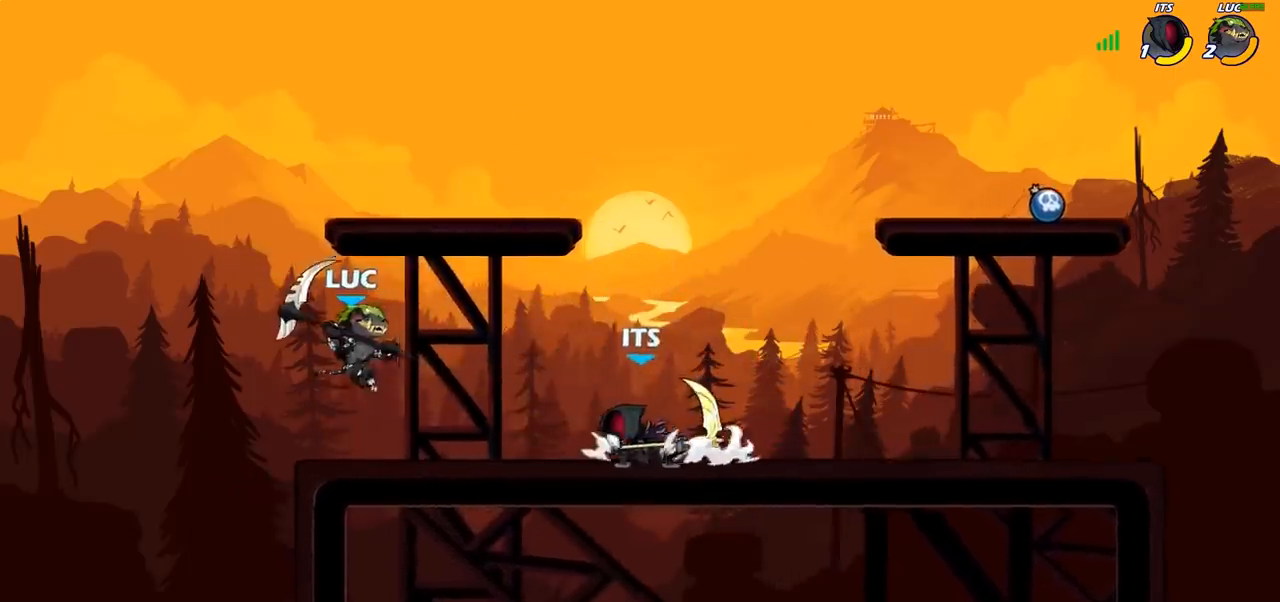
{"buttons": ["CIRCLE"], "left_stick": "down", "right_stick": "center", "events": [[33, "R2", "down"], [100, "left_stick", "down"], [183, "CIRCLE", "down"], [200, "R2", "up"]]}
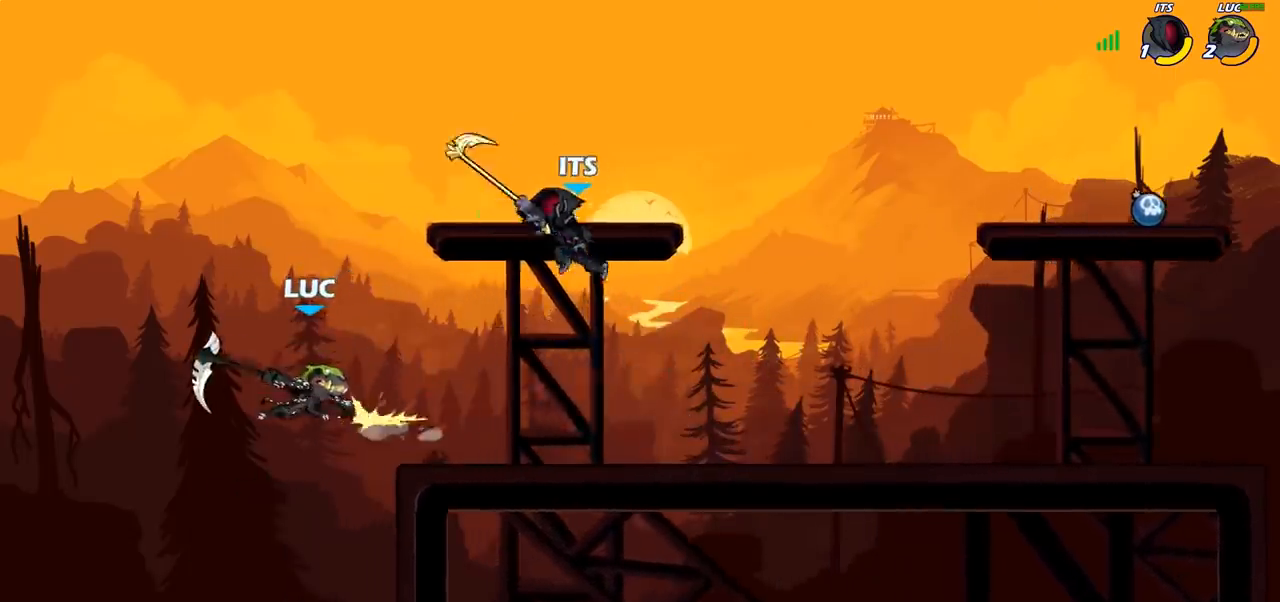
{"buttons": ["CIRCLE"], "left_stick": "down-left", "right_stick": "center", "events": [[83, "left_stick", "down-left"]]}
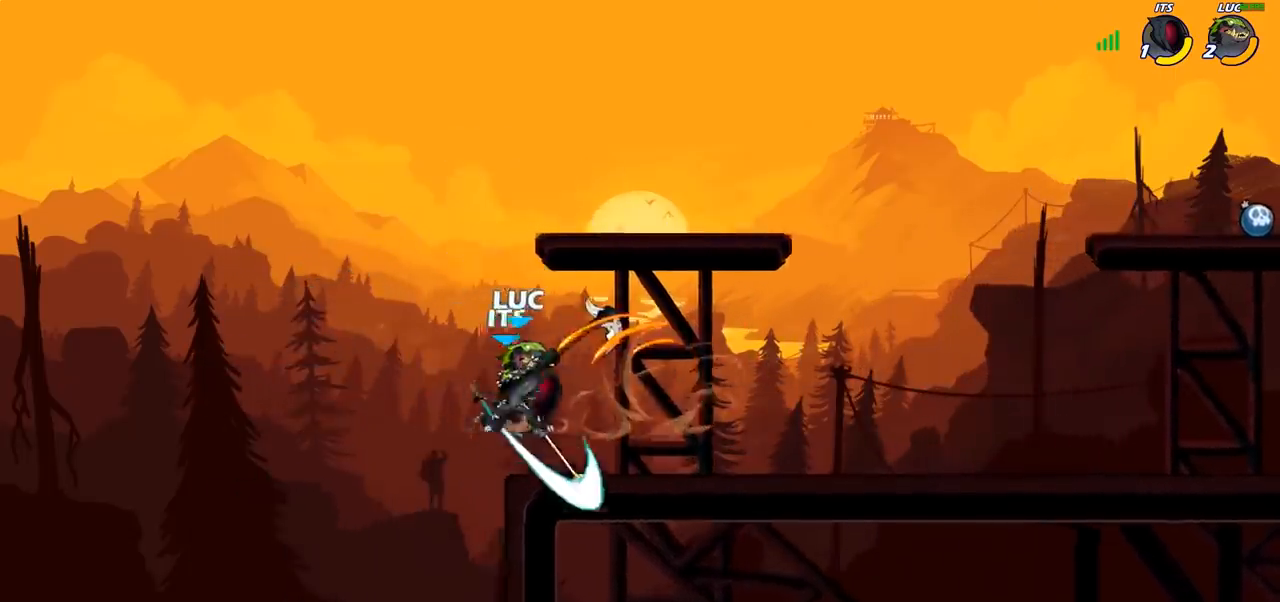
{"buttons": [], "left_stick": "up-right", "right_stick": "center", "events": [[17, "CIRCLE", "up"], [17, "left_stick", "left"], [233, "left_stick", "up-left"], [250, "CROSS", "down"], [400, "CROSS", "up"], [400, "left_stick", "up-right"]]}
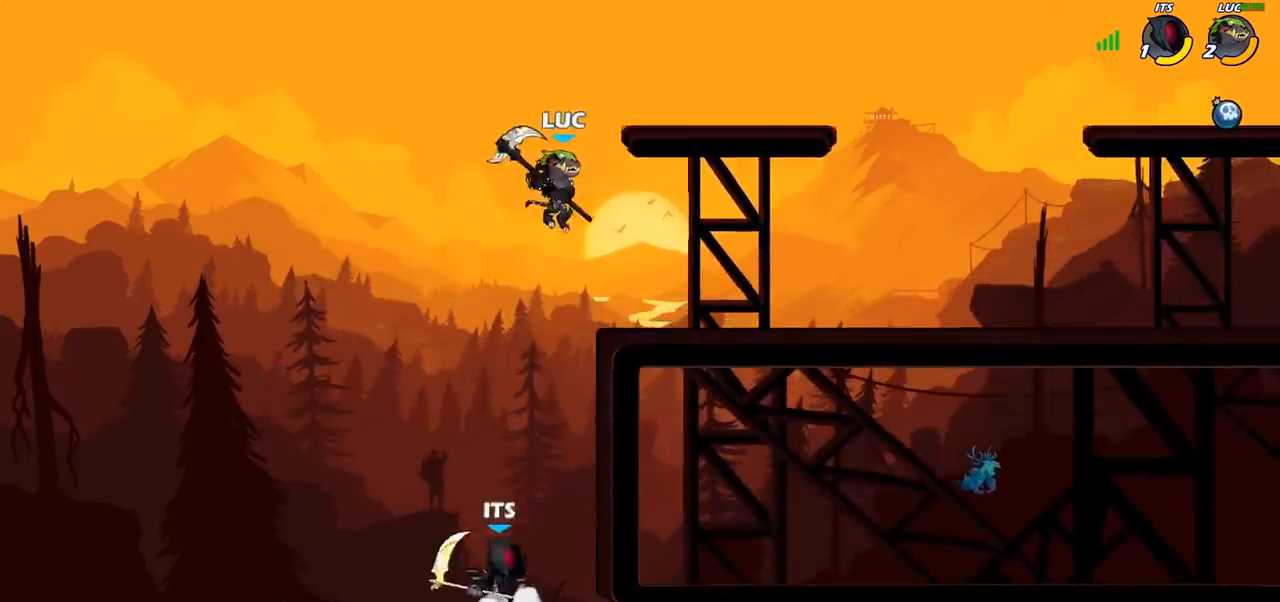
{"buttons": ["CIRCLE"], "left_stick": "down-left", "right_stick": "center", "events": [[17, "left_stick", "center"], [183, "left_stick", "down-left"], [250, "CIRCLE", "down"]]}
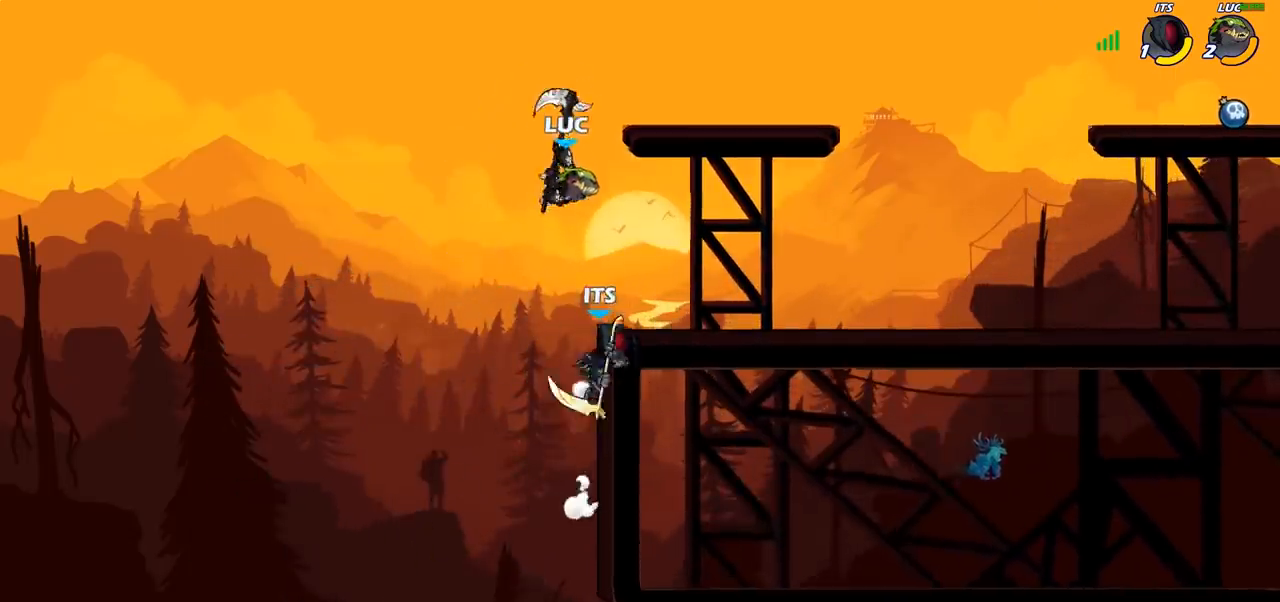
{"buttons": [], "left_stick": "down-left", "right_stick": "center", "events": [[17, "CIRCLE", "up"], [67, "left_stick", "center"], [417, "left_stick", "down-left"]]}